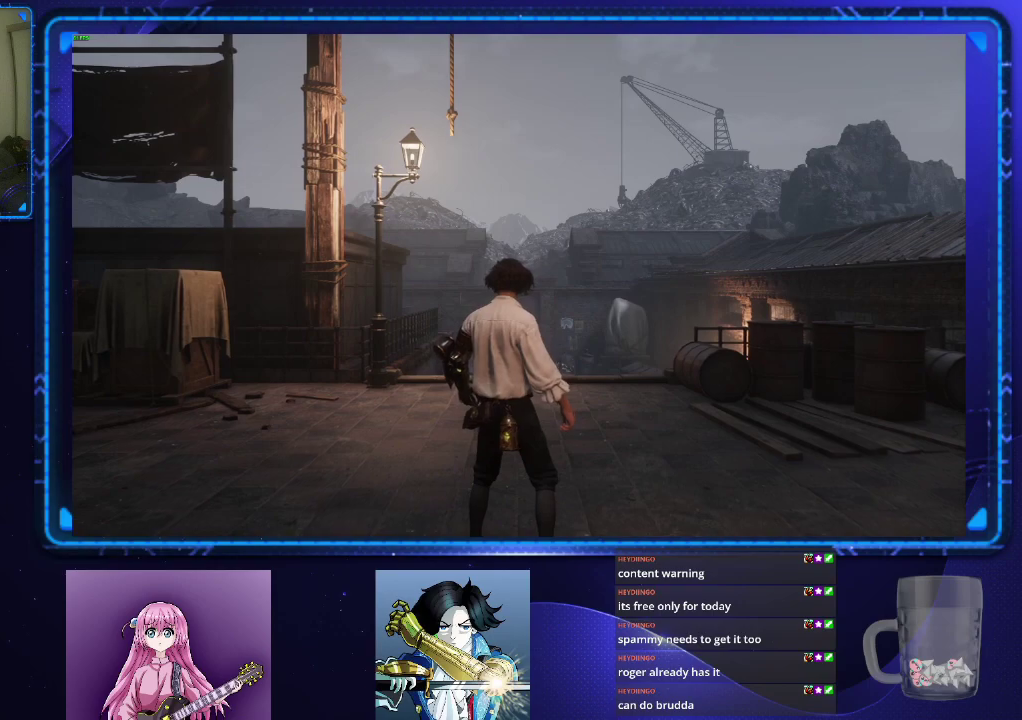
Gameplay with a controller (PlayStation layout); each line is a JSON object with the inputs held at the frame after it. "events" lists button and stick changes between this image and that frame as [ms after this image, input, new state], when the widget could be followed in between.
{"buttons": ["CIRCLE"], "left_stick": "up", "right_stick": "center", "events": [[84, "left_stick", "up"], [134, "CIRCLE", "down"]]}
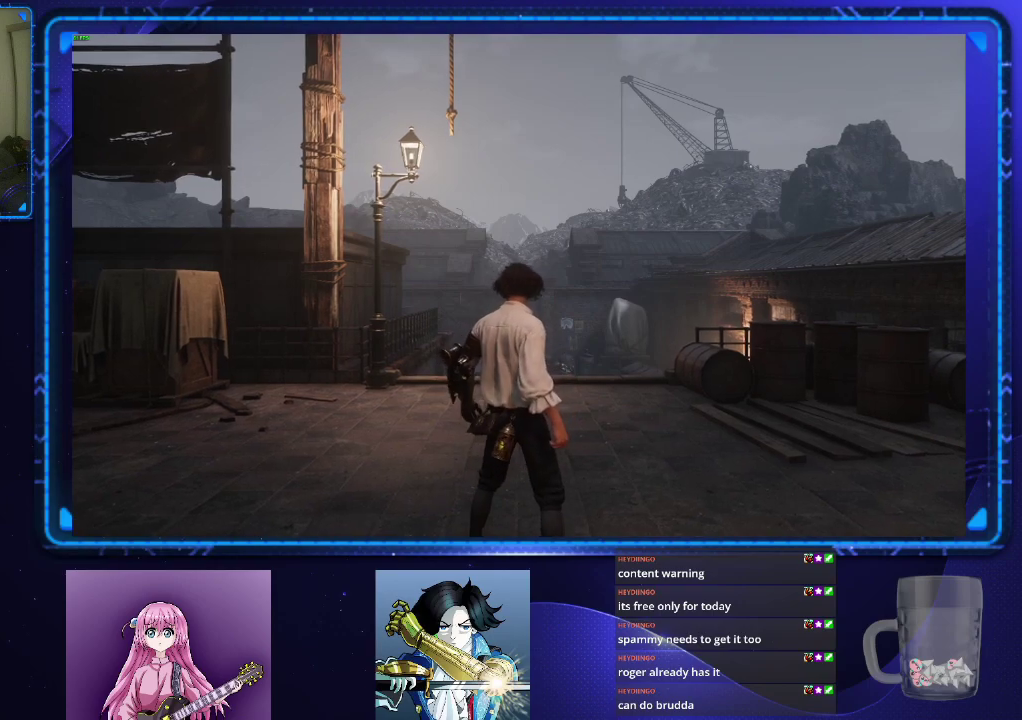
{"buttons": ["CIRCLE"], "left_stick": "up", "right_stick": "center", "events": []}
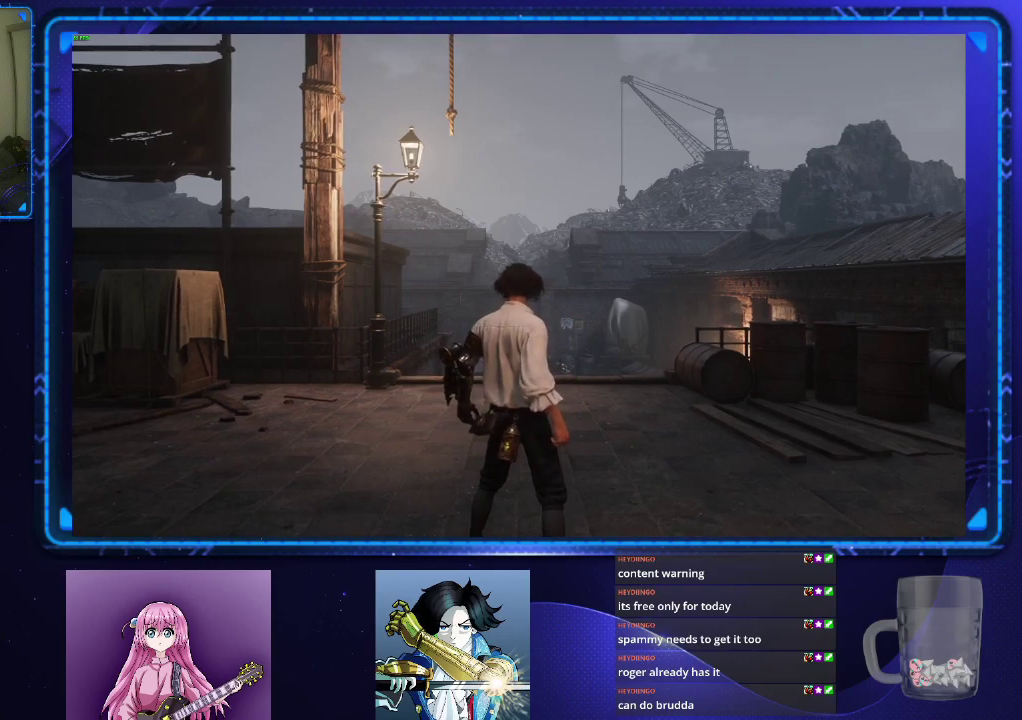
{"buttons": ["CIRCLE"], "left_stick": "up", "right_stick": "center", "events": []}
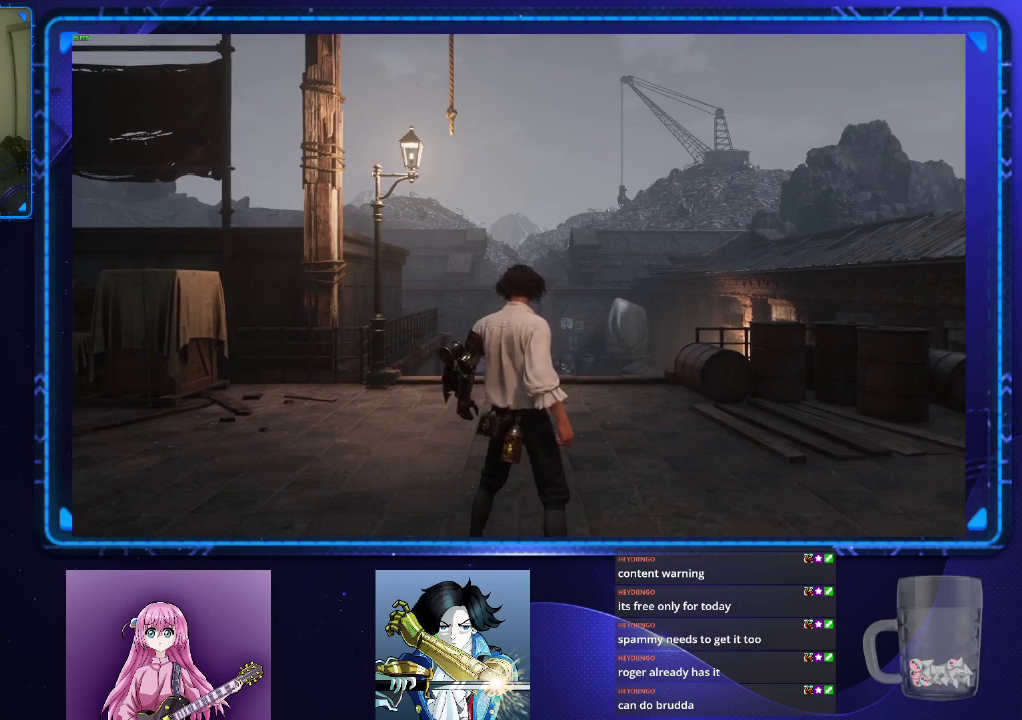
{"buttons": ["CIRCLE"], "left_stick": "up", "right_stick": "center", "events": []}
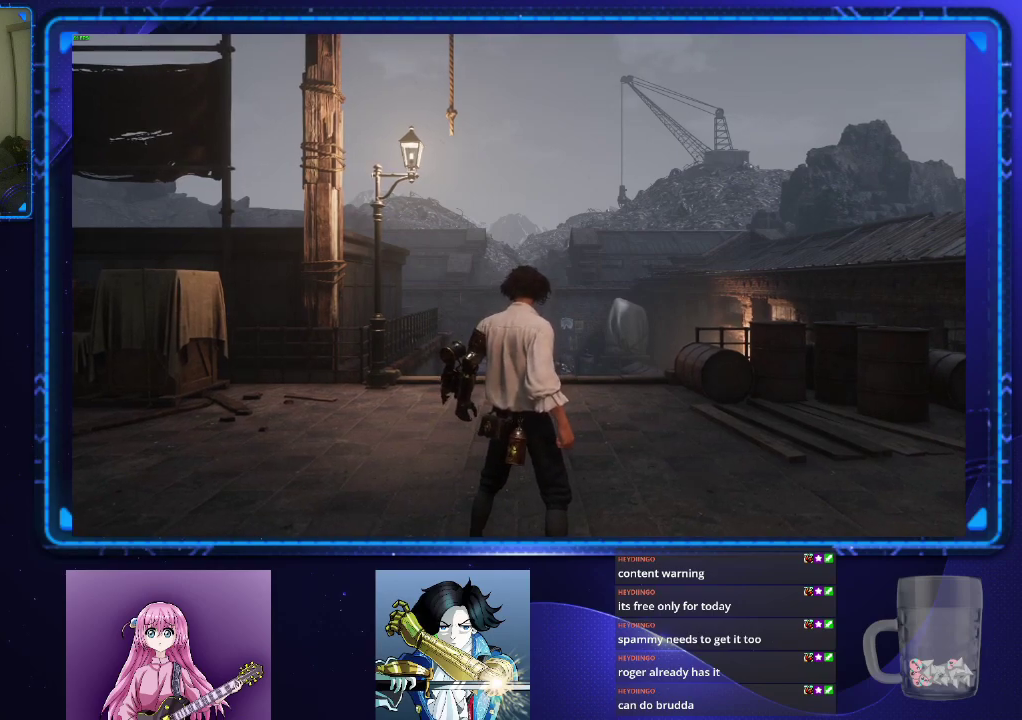
{"buttons": ["CIRCLE"], "left_stick": "up", "right_stick": "center", "events": []}
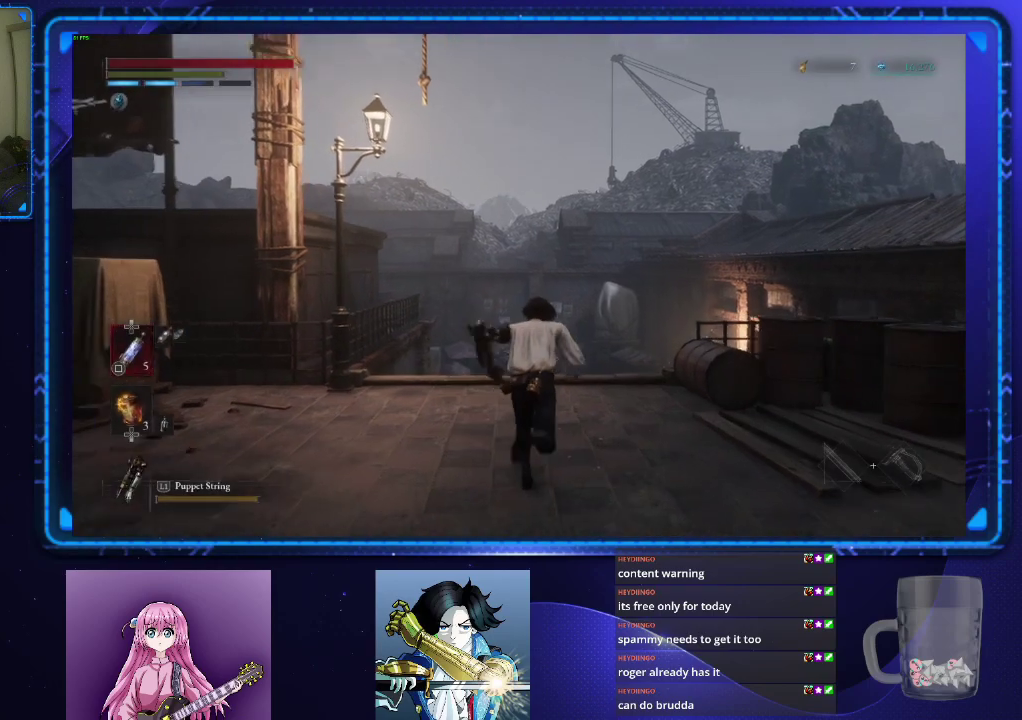
{"buttons": ["CIRCLE"], "left_stick": "up", "right_stick": "down", "events": [[267, "right_stick", "down"]]}
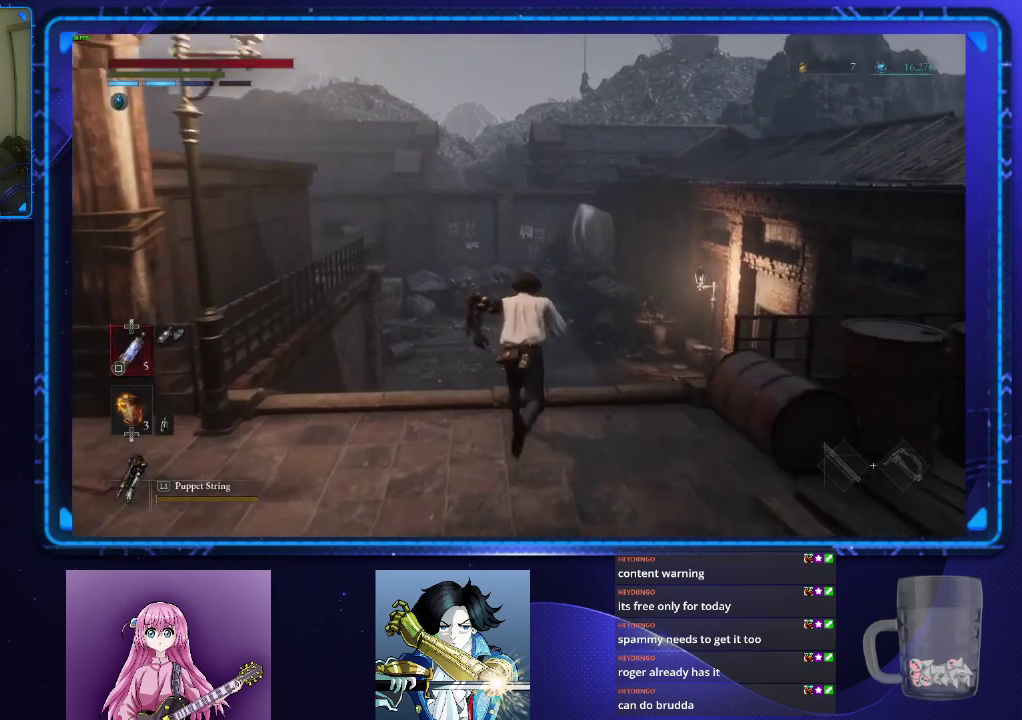
{"buttons": ["CIRCLE"], "left_stick": "up", "right_stick": "down"}
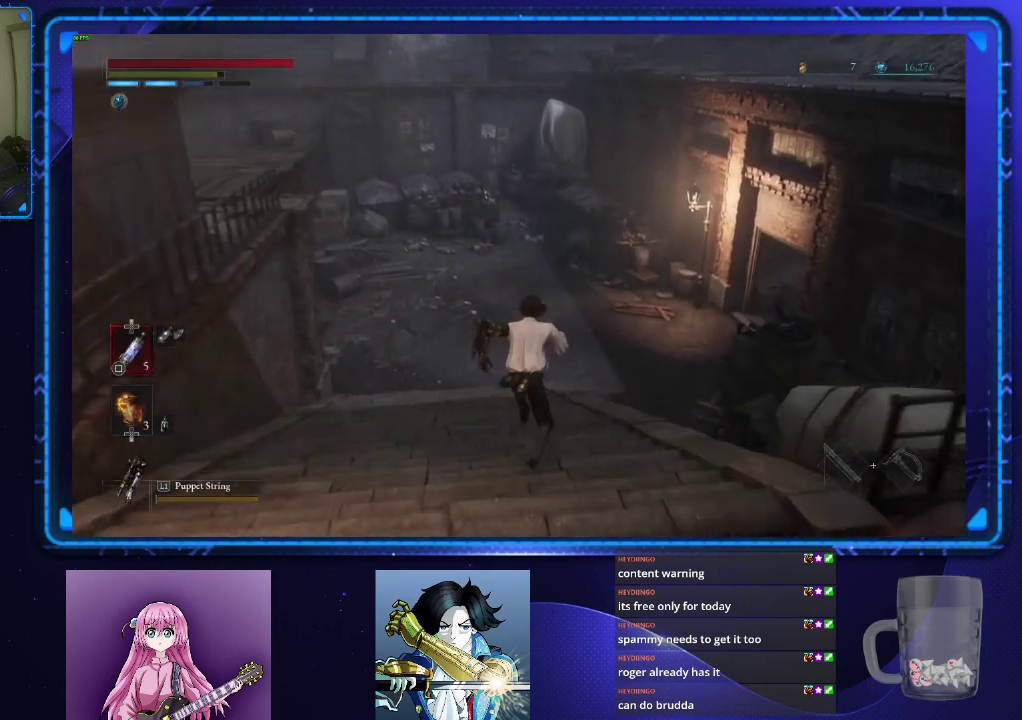
{"buttons": ["CIRCLE"], "left_stick": "up", "right_stick": "down-right", "events": [[150, "right_stick", "down-right"]]}
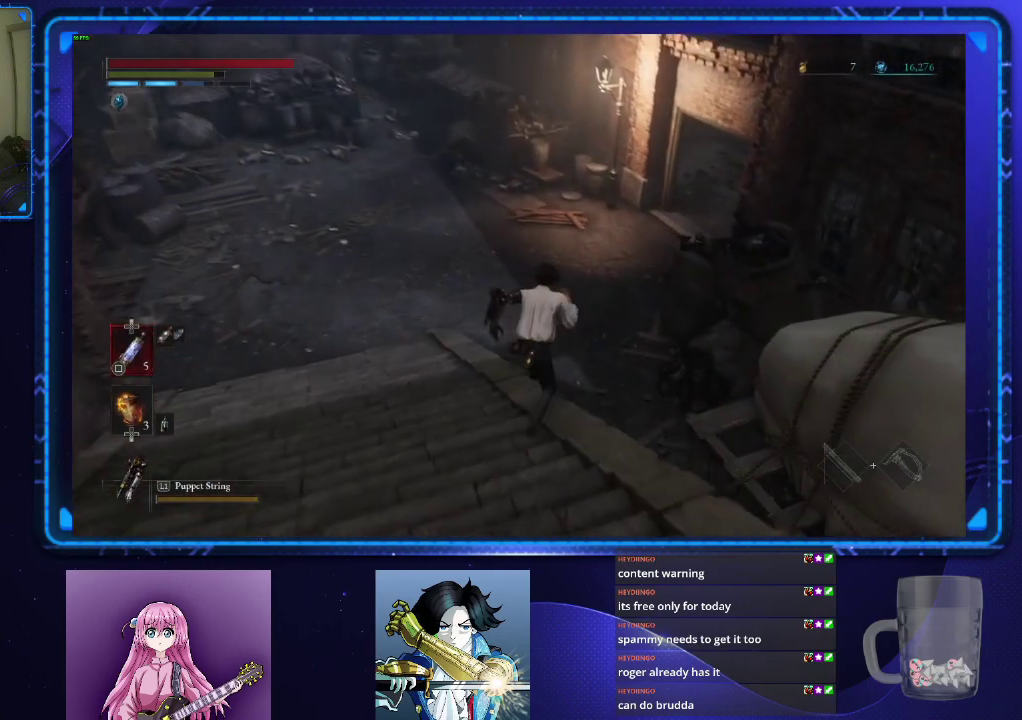
{"buttons": ["CIRCLE"], "left_stick": "up", "right_stick": "center", "events": [[400, "right_stick", "center"]]}
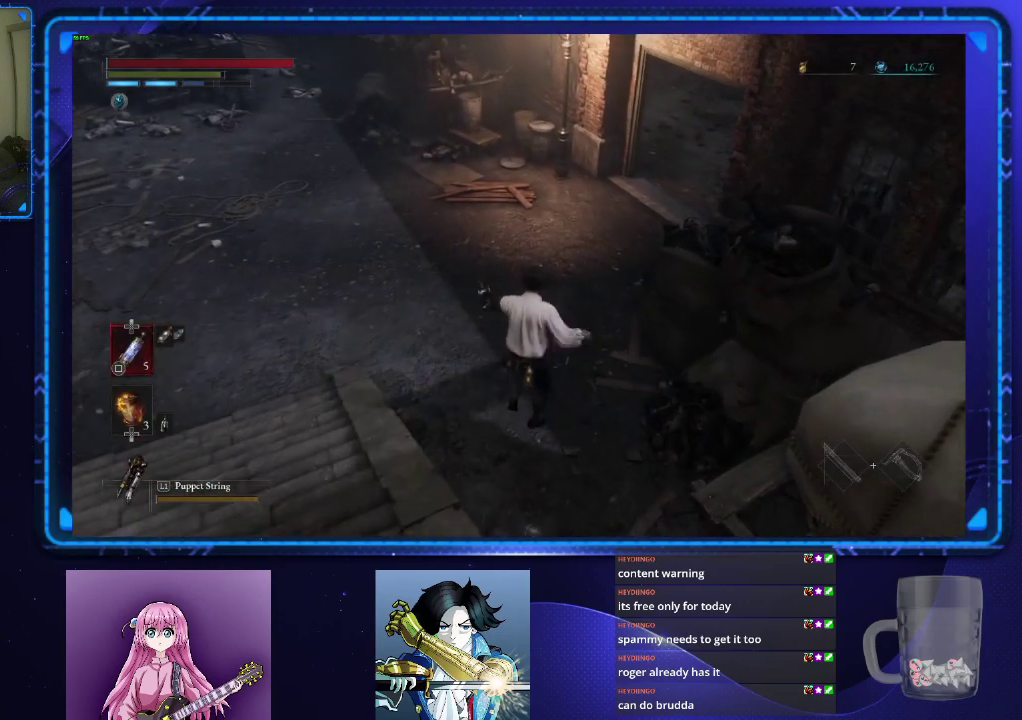
{"buttons": ["CIRCLE"], "left_stick": "up", "right_stick": "center", "events": [[284, "right_stick", "up"], [501, "right_stick", "center"]]}
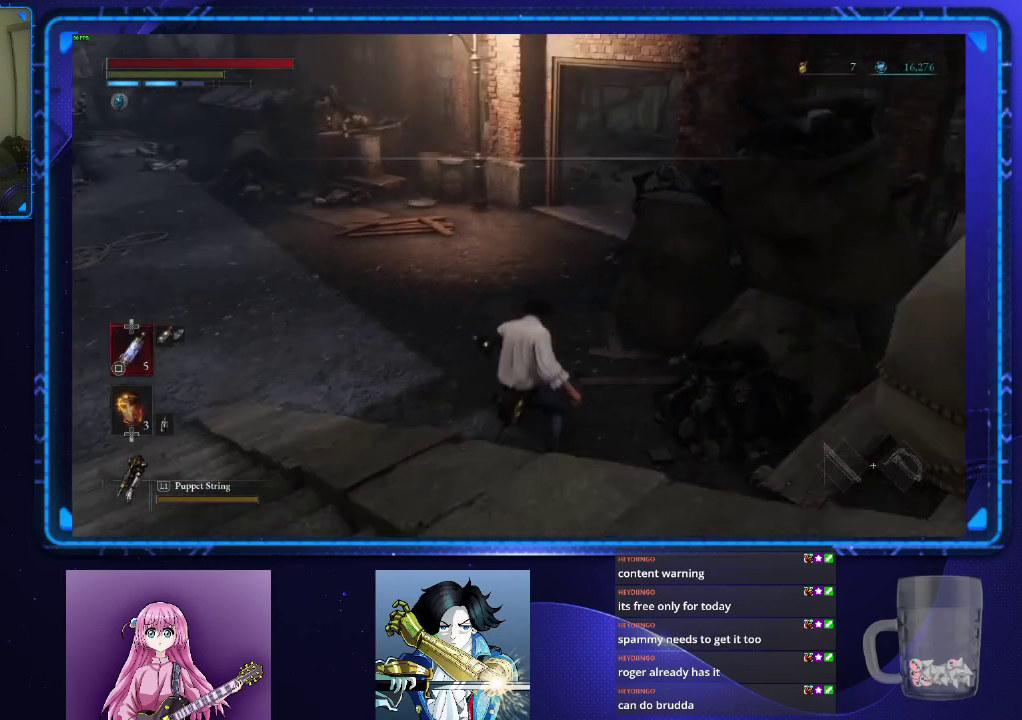
{"buttons": ["CIRCLE"], "left_stick": "up", "right_stick": "center", "events": []}
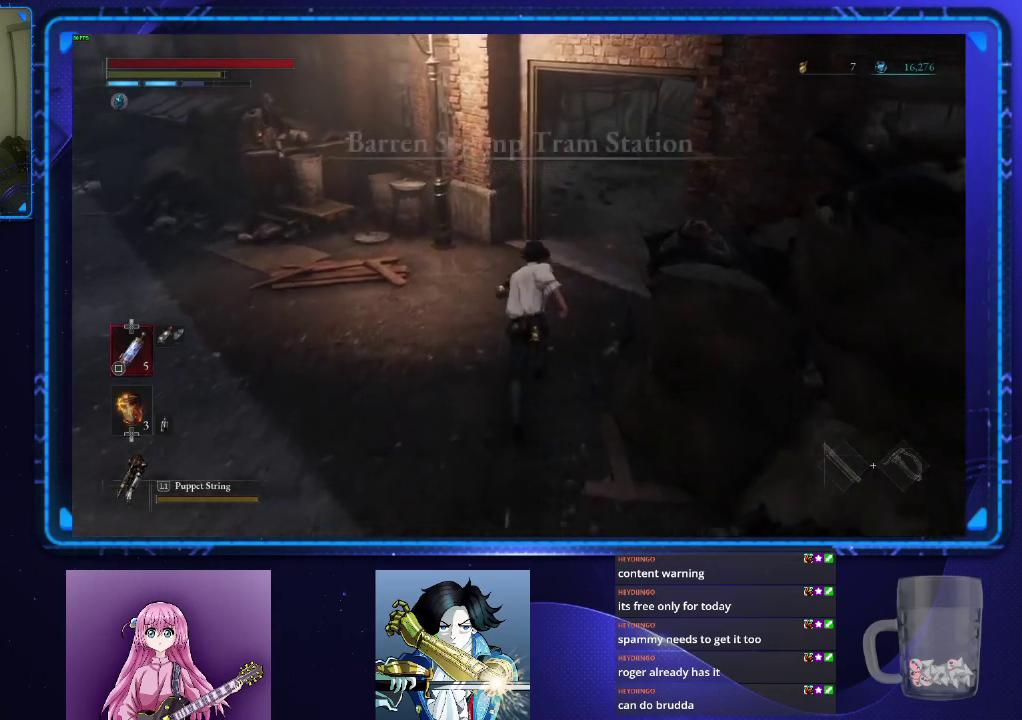
{"buttons": ["CIRCLE"], "left_stick": "up", "right_stick": "left", "events": [[434, "right_stick", "left"]]}
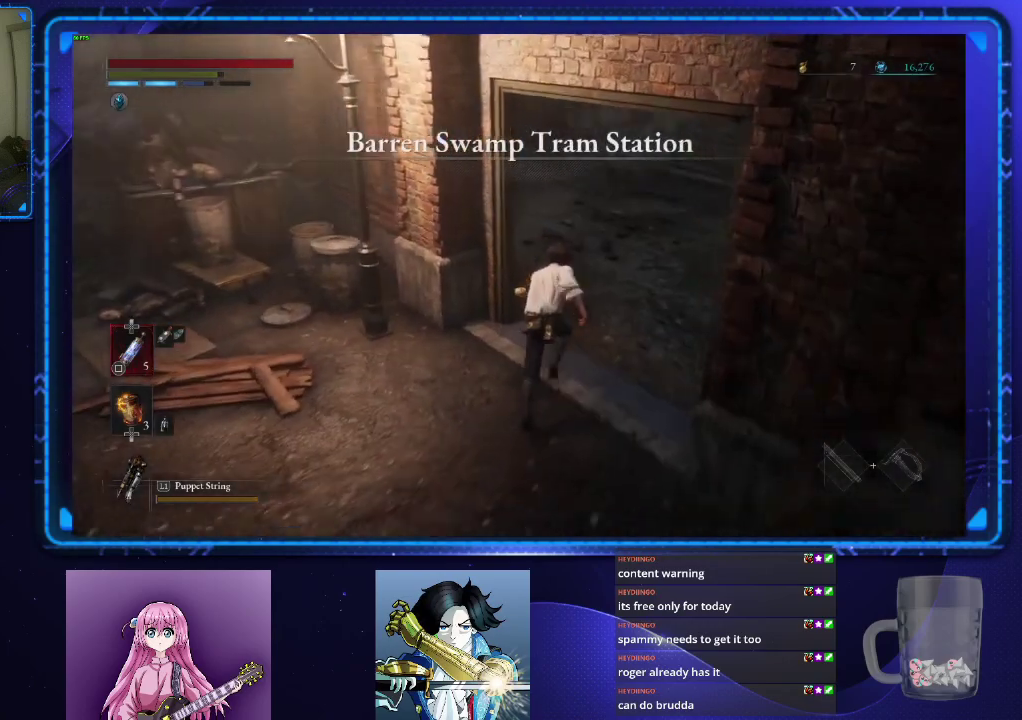
{"buttons": ["CIRCLE"], "left_stick": "up", "right_stick": "center", "events": [[50, "right_stick", "center"], [267, "right_stick", "left"], [350, "right_stick", "center"]]}
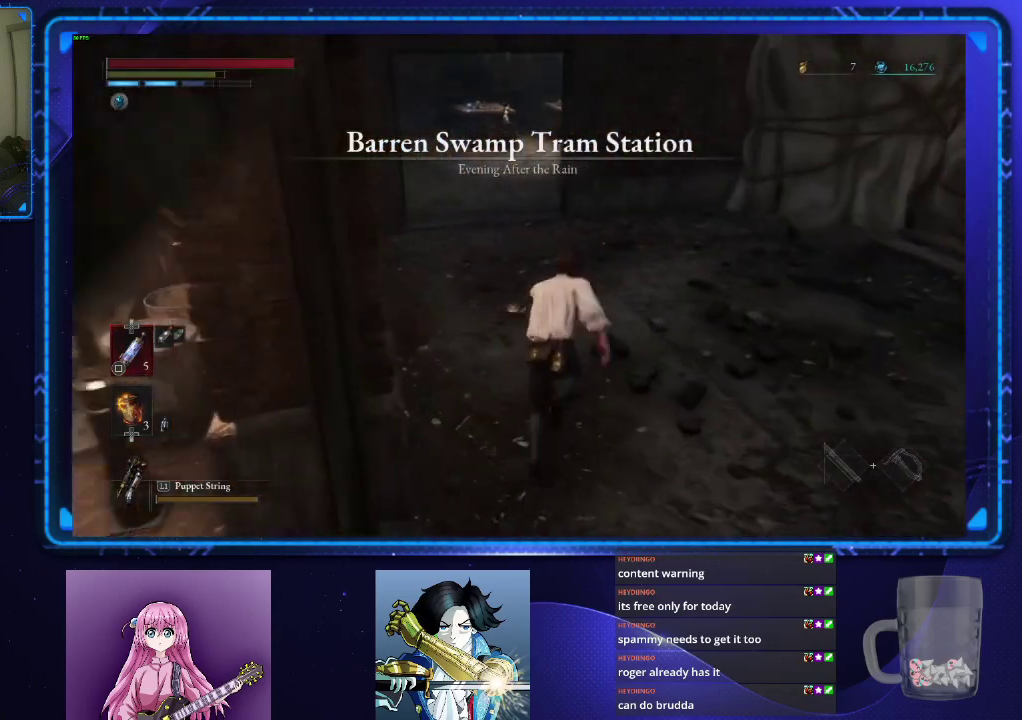
{"buttons": ["CIRCLE"], "left_stick": "up", "right_stick": "center", "events": []}
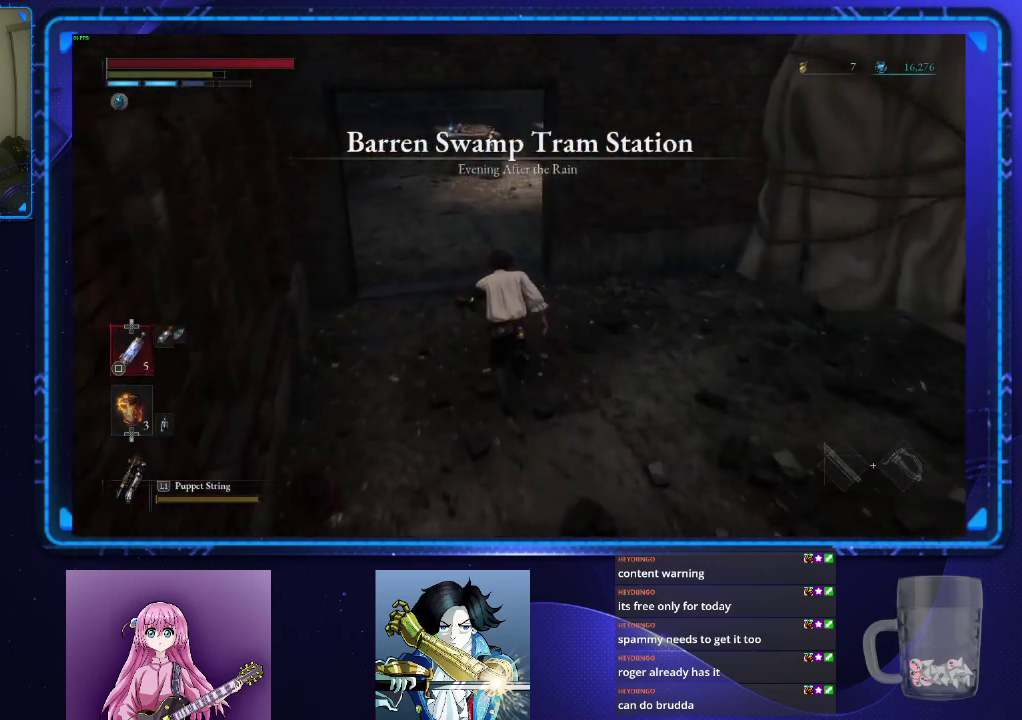
{"buttons": ["CIRCLE"], "left_stick": "up", "right_stick": "right", "events": [[50, "right_stick", "down-right"], [133, "right_stick", "center"], [450, "right_stick", "right"]]}
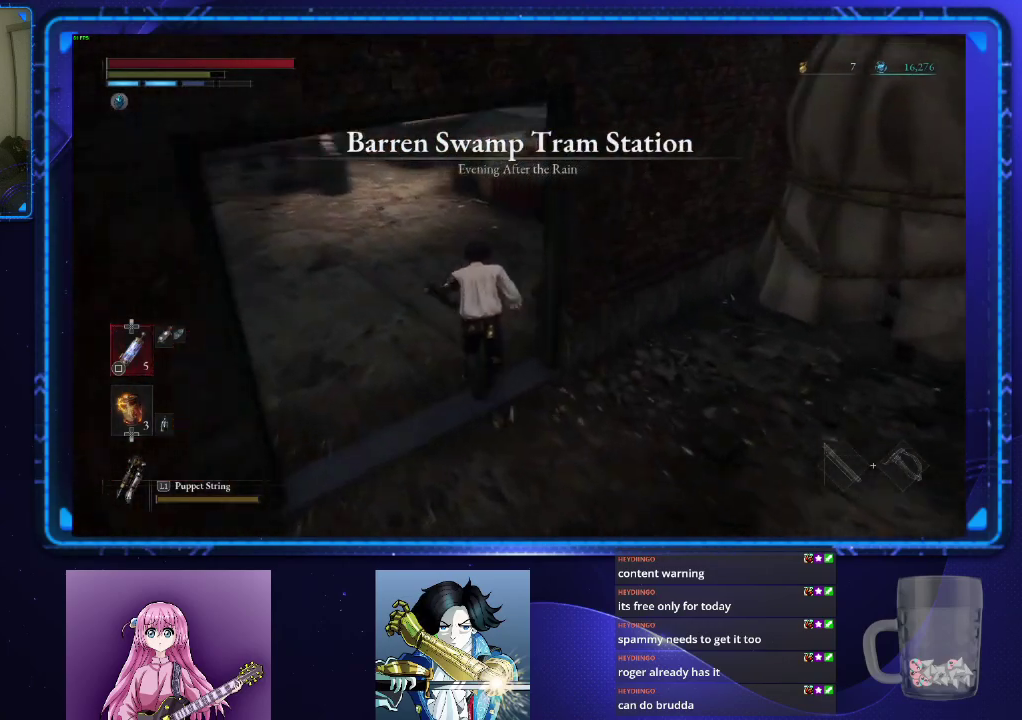
{"buttons": [], "left_stick": "center", "right_stick": "center", "events": [[200, "right_stick", "center"], [301, "CIRCLE", "up"], [351, "TOUCHPAD", "down"], [417, "TOUCHPAD", "up"], [501, "left_stick", "center"]]}
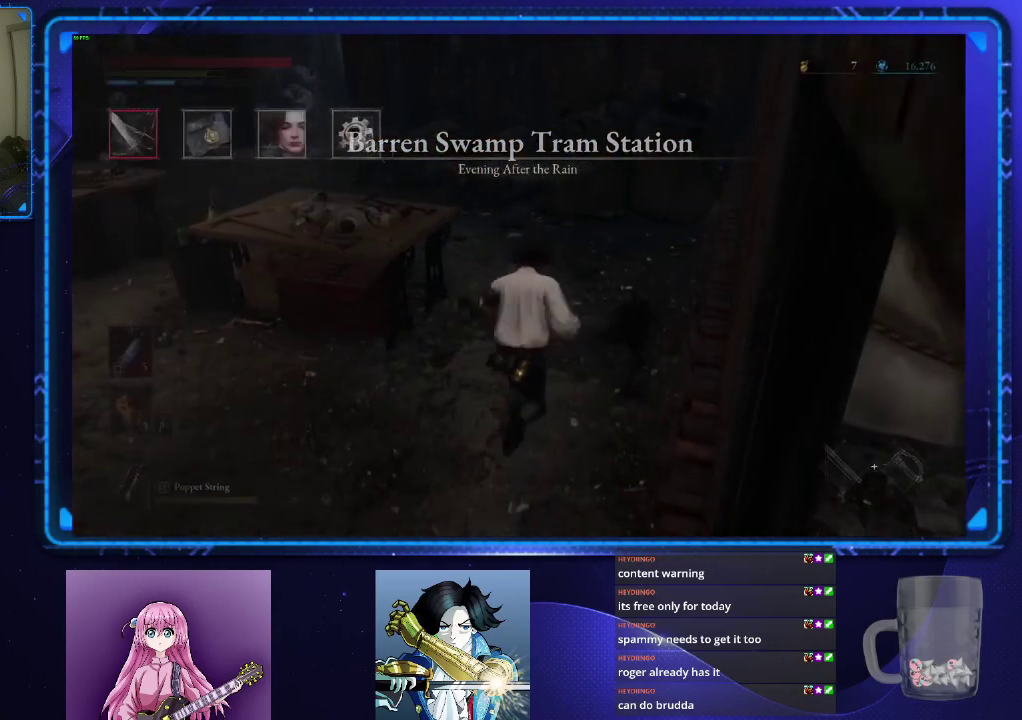
{"buttons": ["DPAD_DOWN"], "left_stick": "center", "right_stick": "center", "events": [[50, "CROSS", "down"], [167, "CROSS", "up"], [300, "DPAD_DOWN", "down"], [417, "DPAD_DOWN", "up"], [484, "DPAD_DOWN", "down"]]}
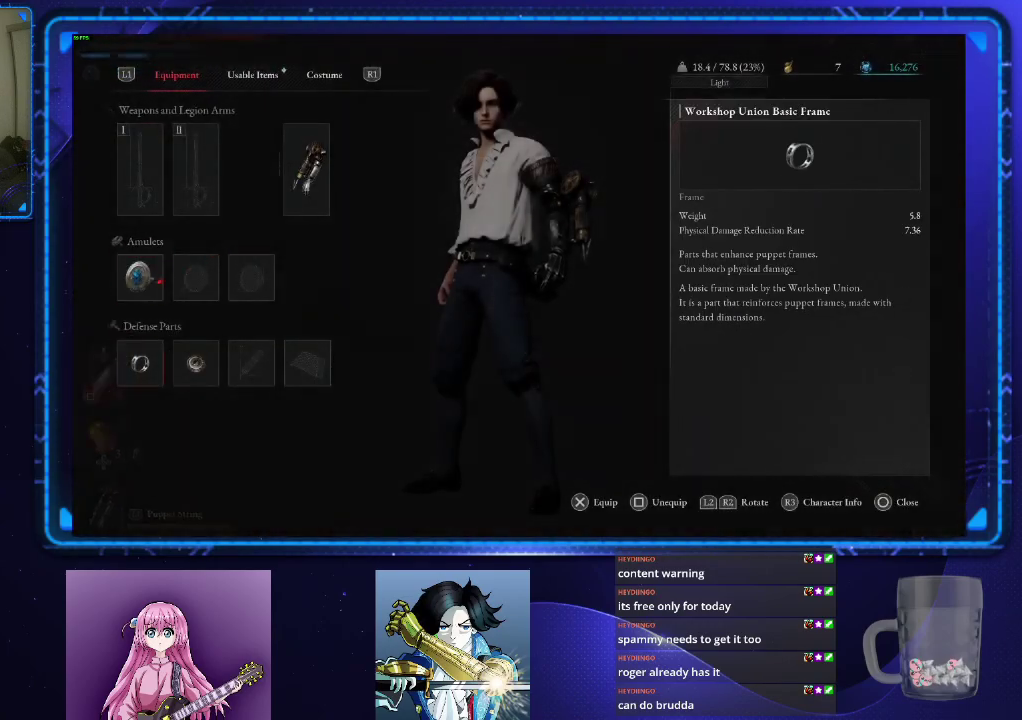
{"buttons": [], "left_stick": "center", "right_stick": "center", "events": [[84, "DPAD_DOWN", "up"], [217, "DPAD_RIGHT", "down"], [334, "DPAD_RIGHT", "up"], [417, "DPAD_RIGHT", "down"], [501, "DPAD_RIGHT", "up"]]}
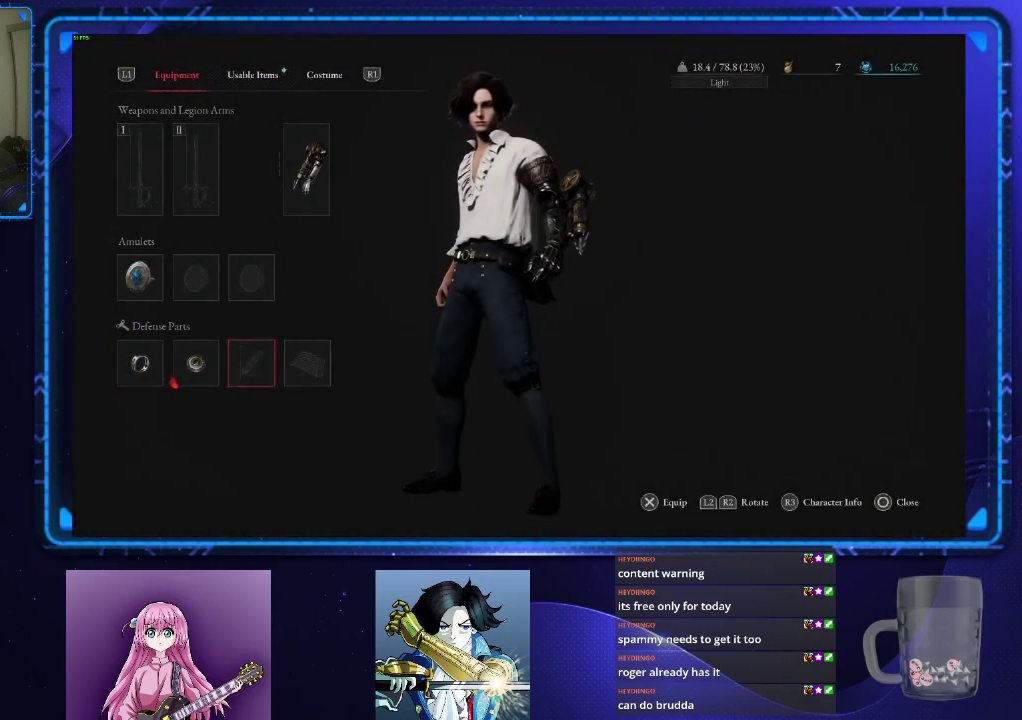
{"buttons": [], "left_stick": "center", "right_stick": "center", "events": [[167, "CROSS", "down"], [250, "CROSS", "up"]]}
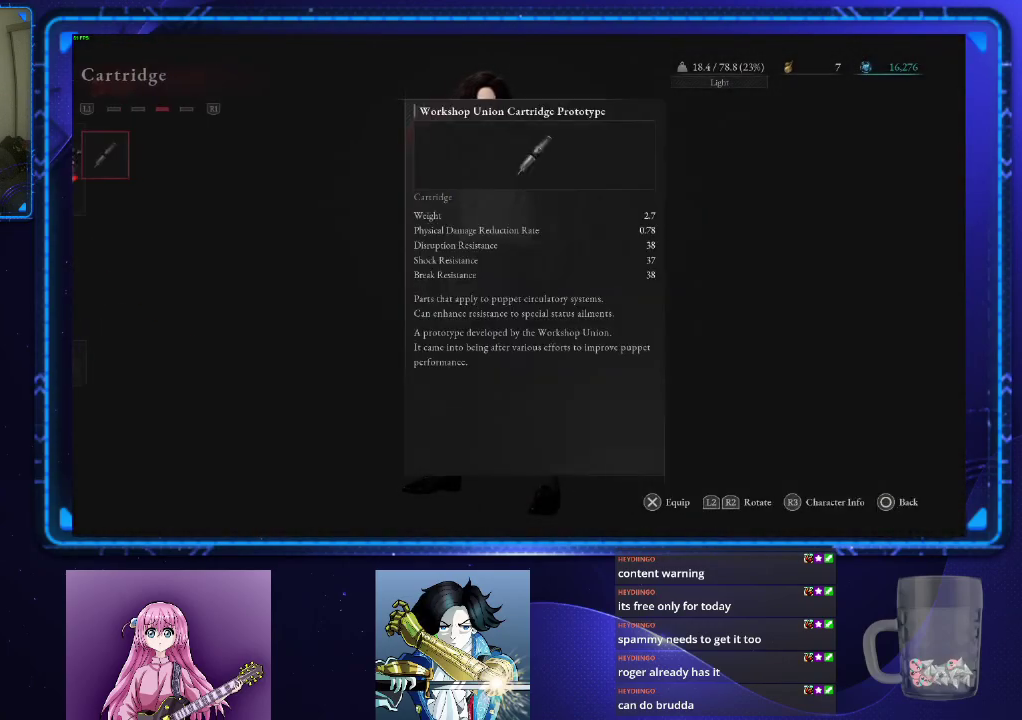
{"buttons": [], "left_stick": "center", "right_stick": "center", "events": [[384, "CROSS", "down"], [467, "CROSS", "up"]]}
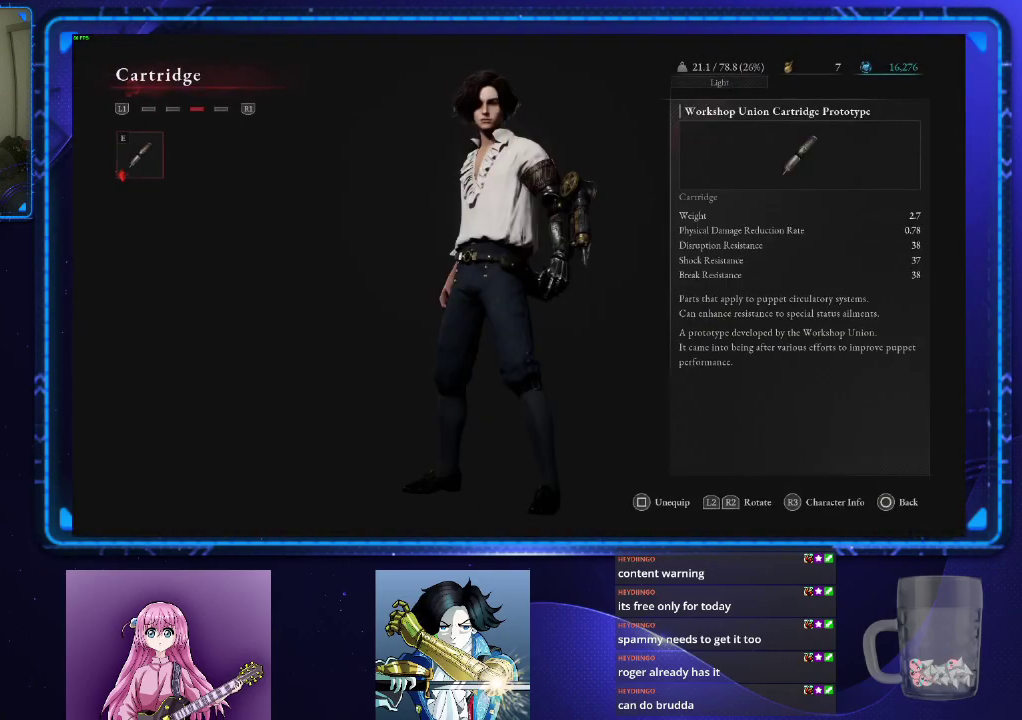
{"buttons": ["CIRCLE"], "left_stick": "up", "right_stick": "center", "events": [[133, "CIRCLE", "down"], [217, "CIRCLE", "up"], [300, "CIRCLE", "down"], [350, "left_stick", "up"], [400, "CIRCLE", "up"], [500, "CIRCLE", "down"]]}
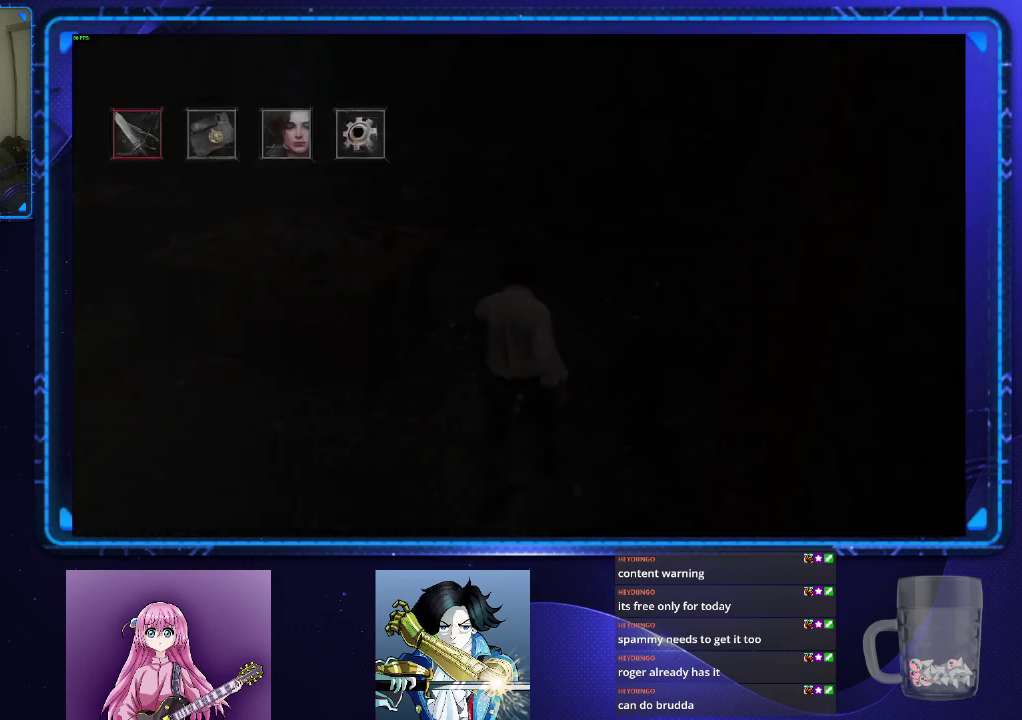
{"buttons": ["CIRCLE"], "left_stick": "up", "right_stick": "left", "events": [[484, "right_stick", "left"]]}
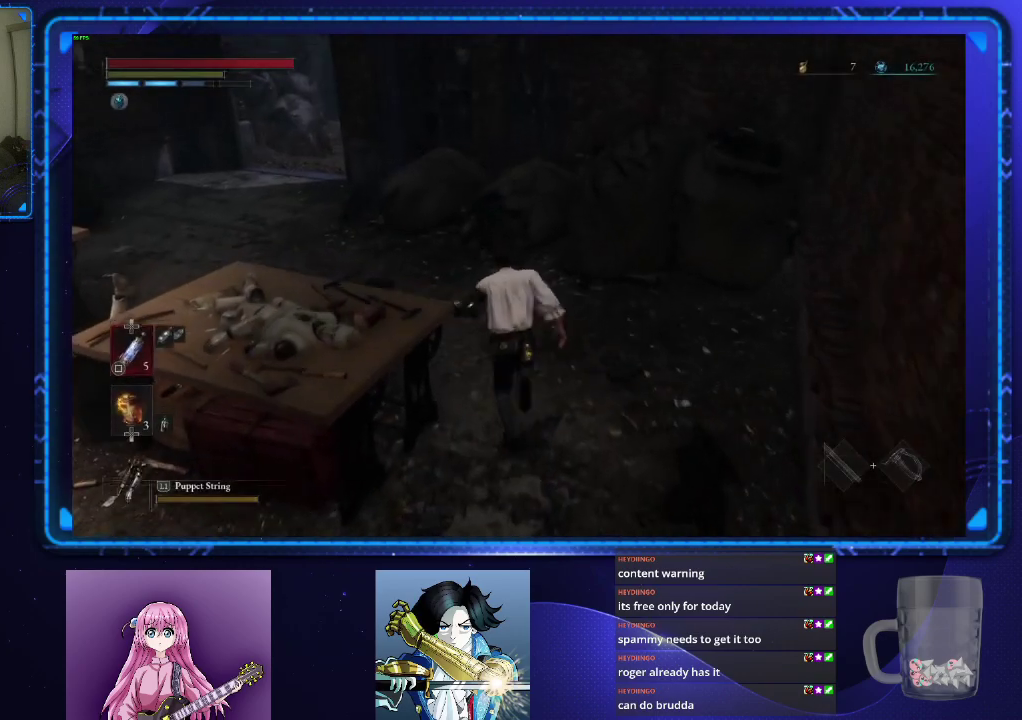
{"buttons": ["CIRCLE"], "left_stick": "up-left", "right_stick": "center", "events": [[150, "right_stick", "center"], [450, "left_stick", "up-left"]]}
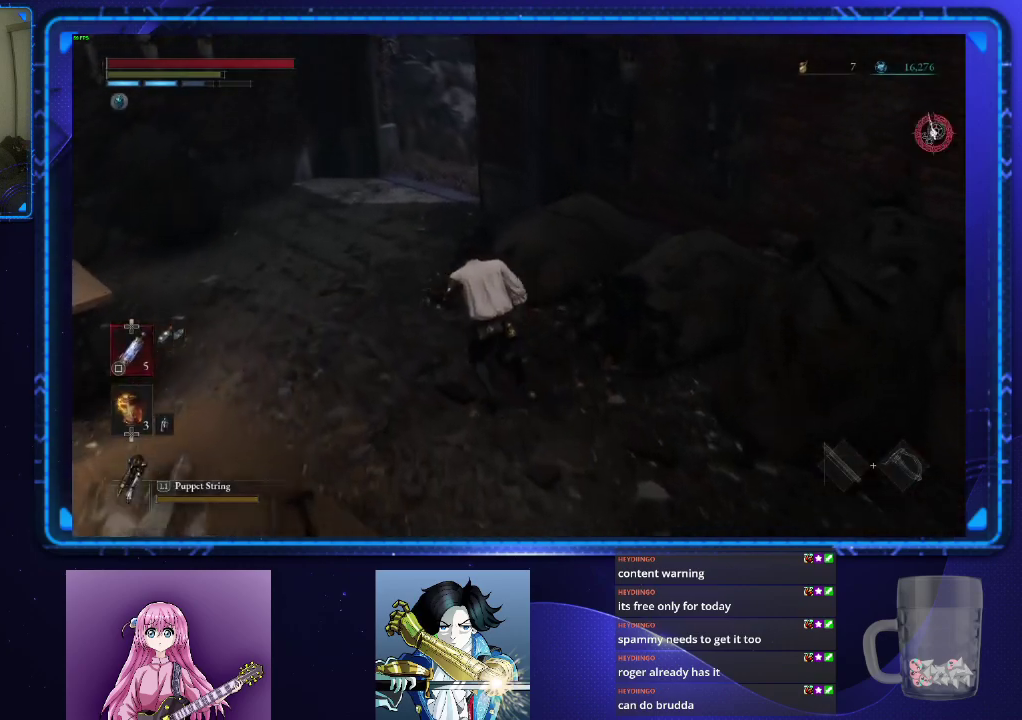
{"buttons": ["CIRCLE"], "left_stick": "up-left", "right_stick": "right"}
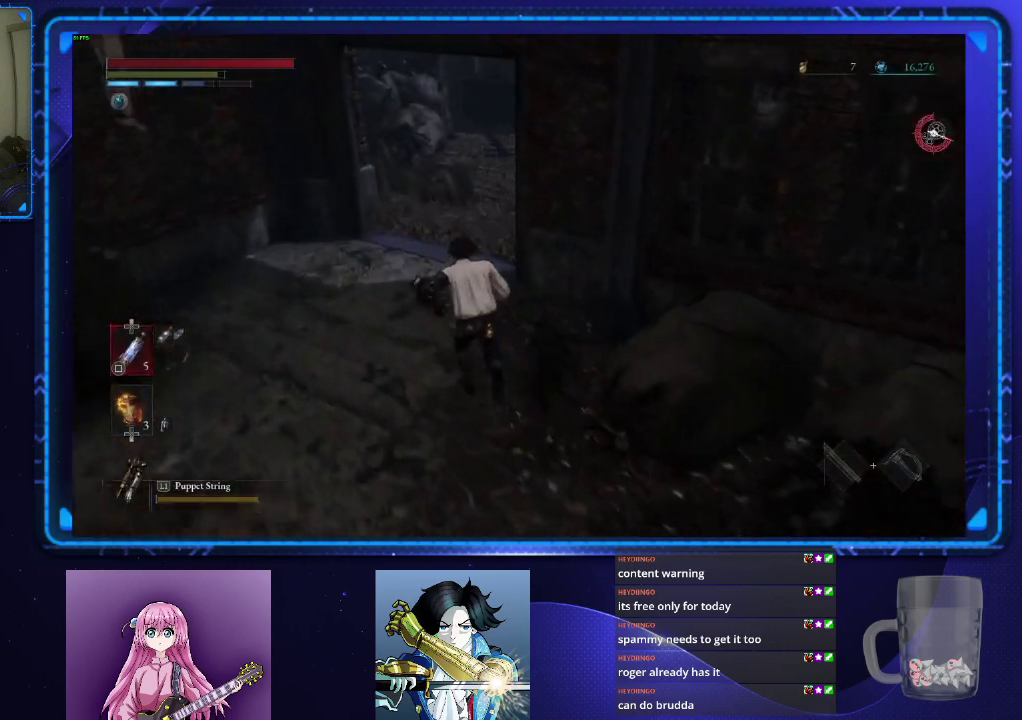
{"buttons": ["CIRCLE"], "left_stick": "up", "right_stick": "up-right"}
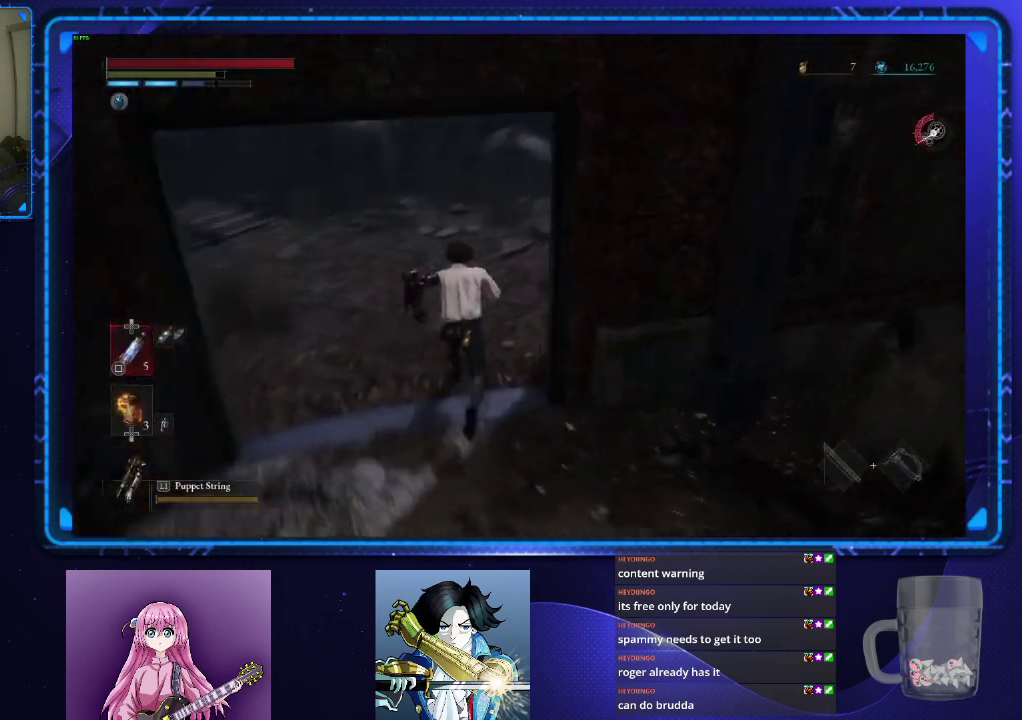
{"buttons": ["CIRCLE"], "left_stick": "up", "right_stick": "right", "events": [[134, "right_stick", "center"], [234, "right_stick", "right"]]}
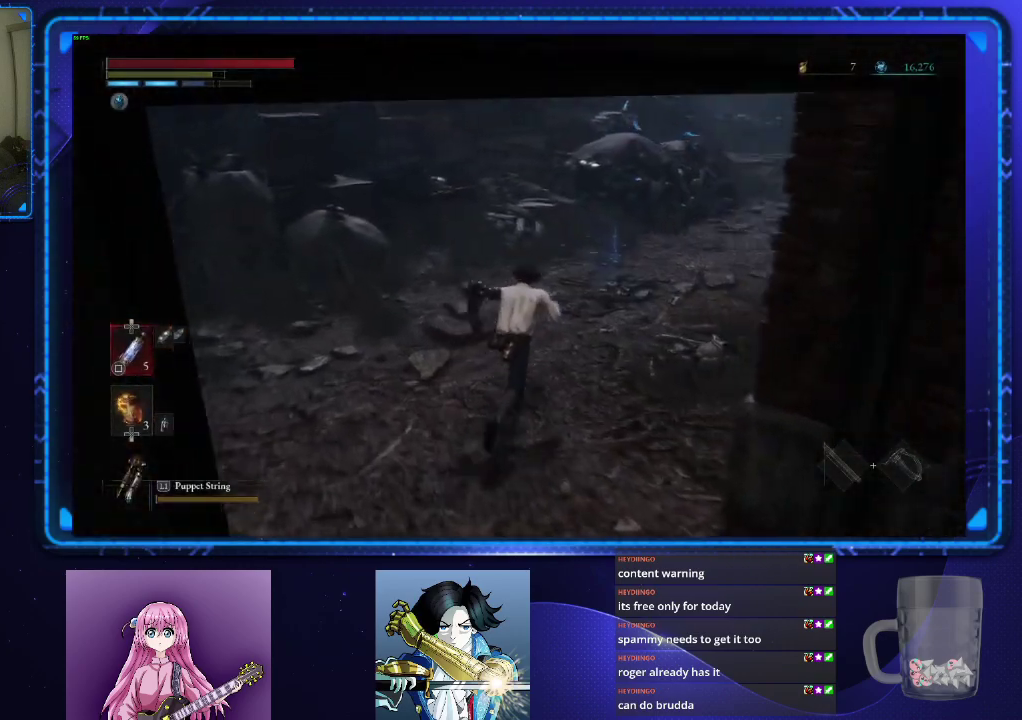
{"buttons": ["CIRCLE"], "left_stick": "up-right", "right_stick": "center", "events": [[250, "left_stick", "up-right"], [400, "right_stick", "center"]]}
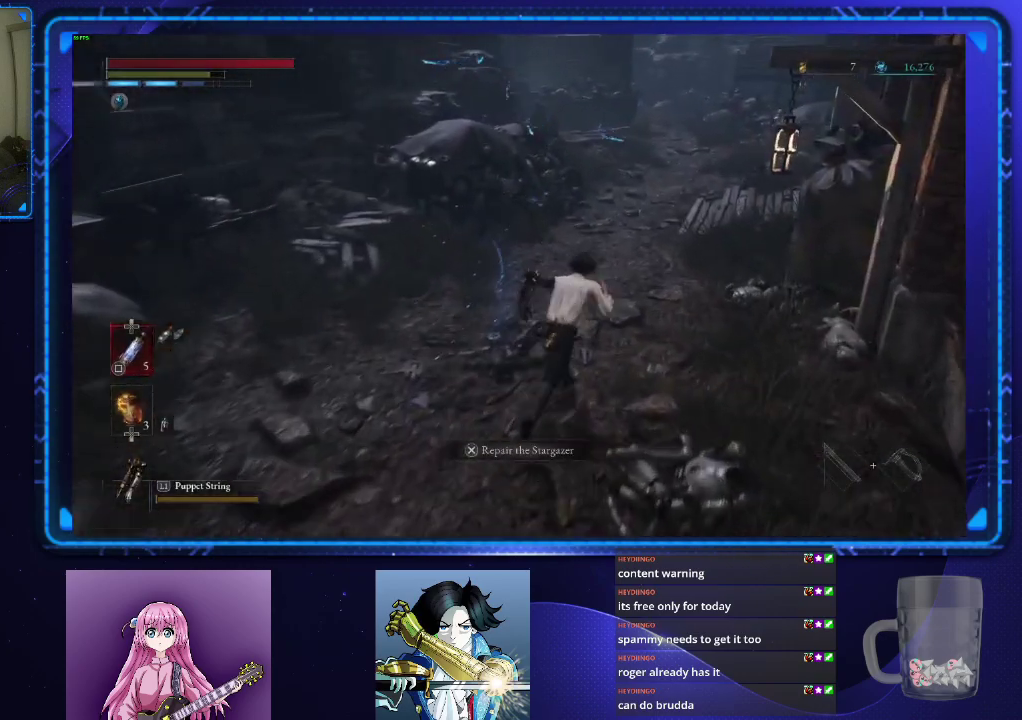
{"buttons": ["CIRCLE"], "left_stick": "up", "right_stick": "center", "events": [[67, "right_stick", "up-right"], [150, "right_stick", "up"], [201, "right_stick", "center"], [234, "left_stick", "up"]]}
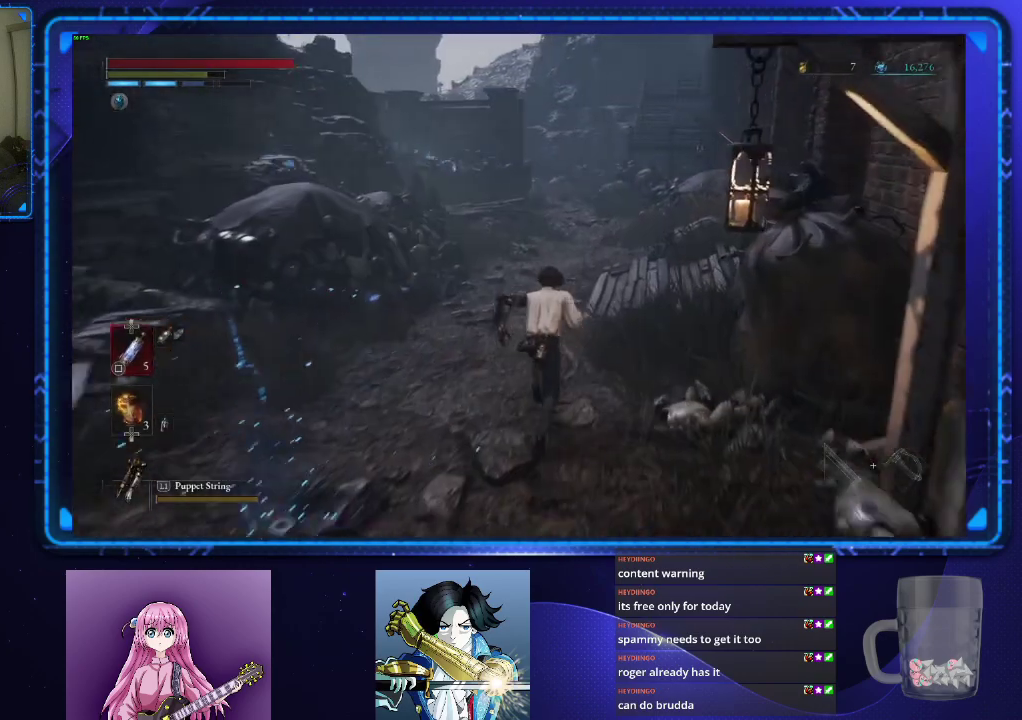
{"buttons": ["CIRCLE"], "left_stick": "up", "right_stick": "center", "events": []}
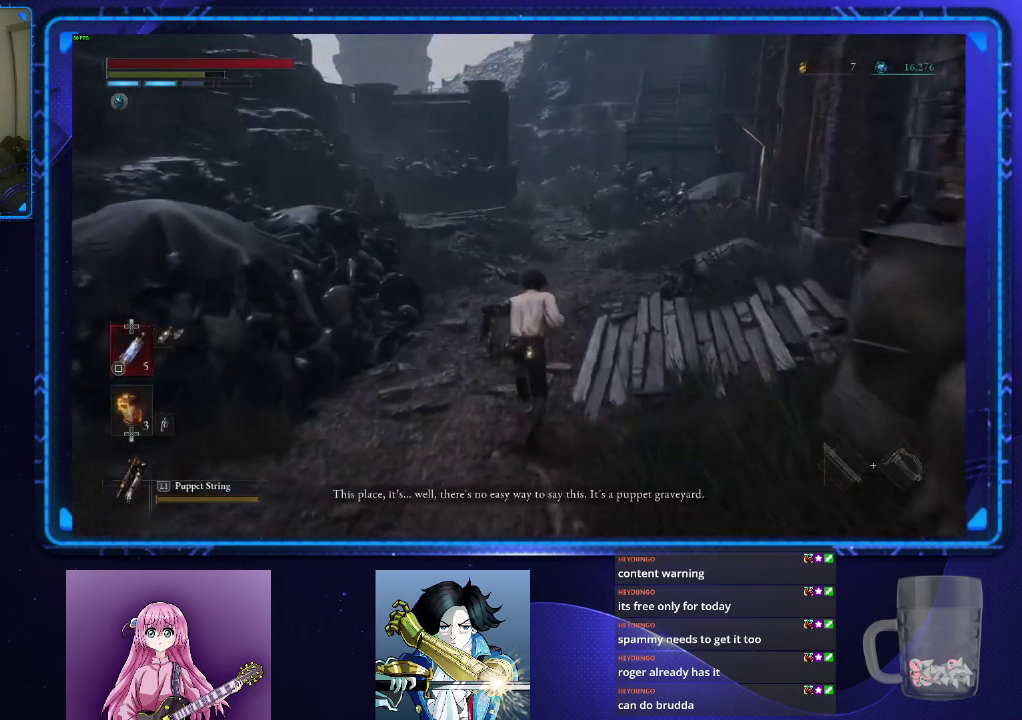
{"buttons": ["CIRCLE"], "left_stick": "up", "right_stick": "center", "events": []}